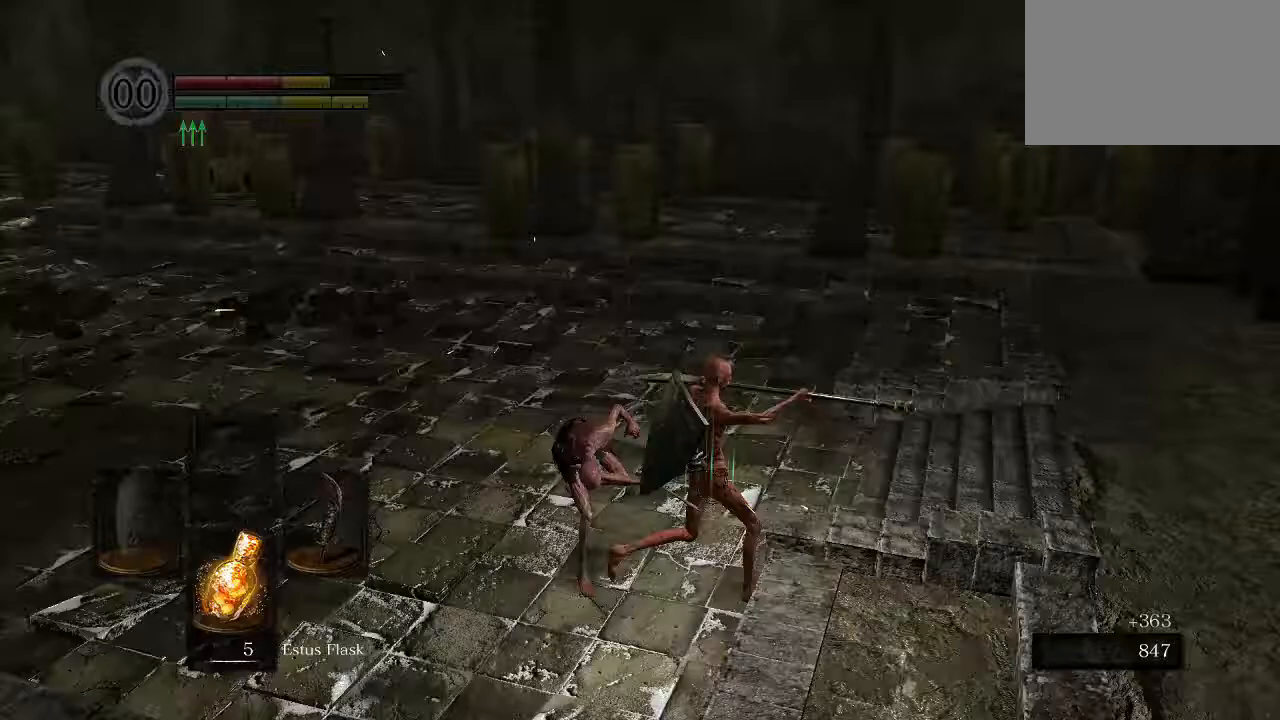
Gameplay with a controller (Xbox layout); each line is a JSON object with the inputs held at the frame after it (dt_ms = milliseconds from this image to that frame). "events" lists button and stick changes between this image and that frame as [ms after this image, input, new state], when the widget could be followed in between. Not read: L2 R2.
{"dt_ms": 500, "buttons": ["L1"], "left_stick": "left", "right_stick": "center", "events": [[100, "left_stick", "up-right"], [233, "left_stick", "up"], [467, "left_stick", "left"], [467, "right_stick", "center"]]}
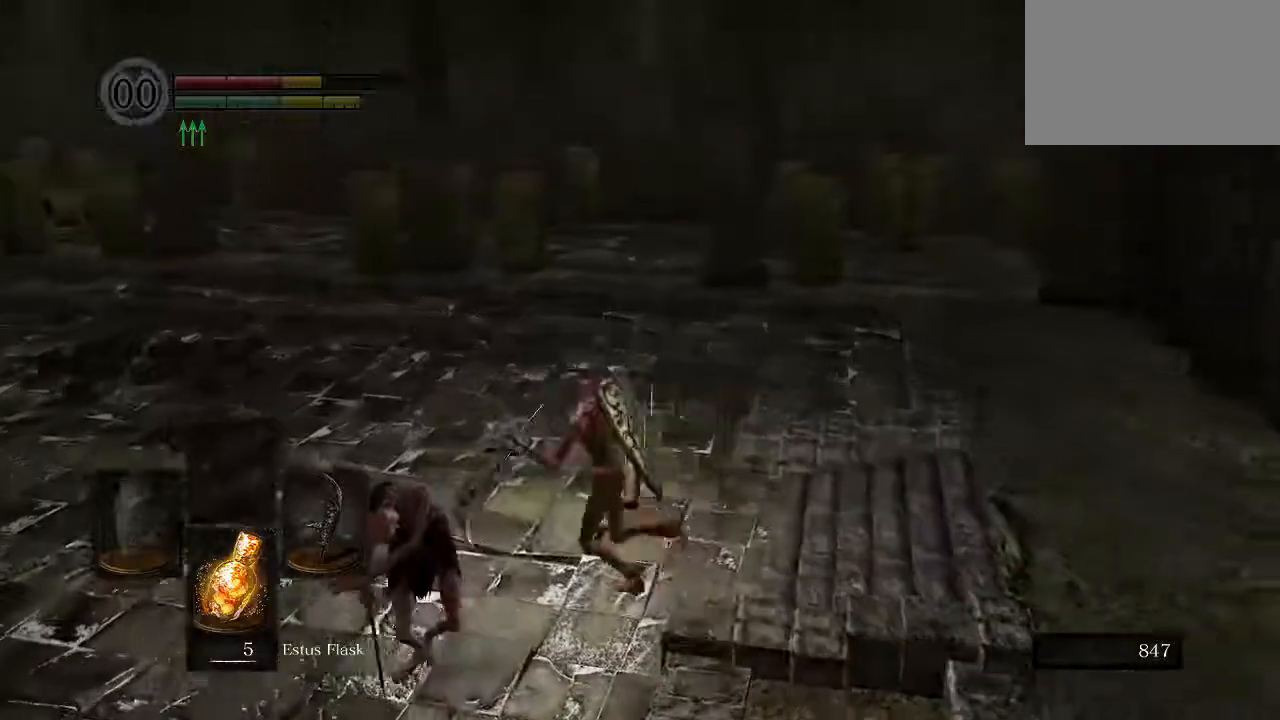
{"dt_ms": 500, "buttons": [], "left_stick": "down", "right_stick": "center", "events": [[200, "L1", "up"], [233, "R1", "down"], [267, "left_stick", "down"], [400, "R1", "up"]]}
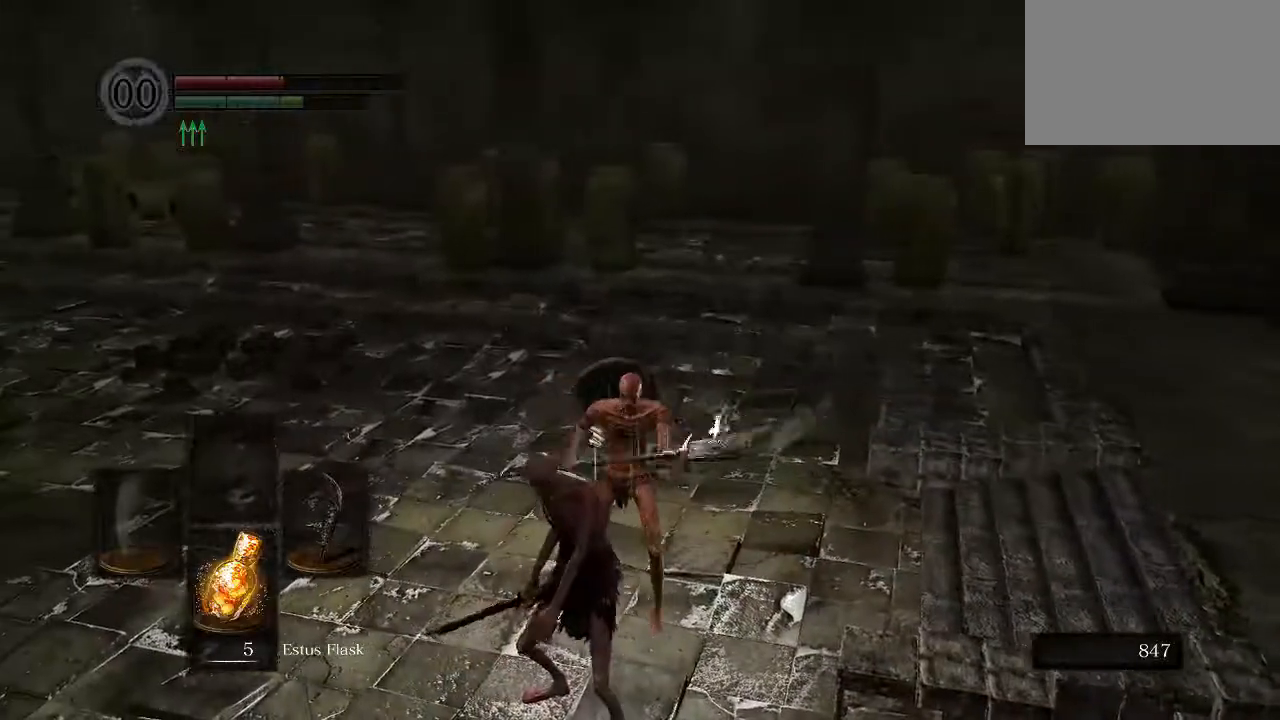
{"dt_ms": 500, "buttons": [], "left_stick": "down", "right_stick": "center", "events": []}
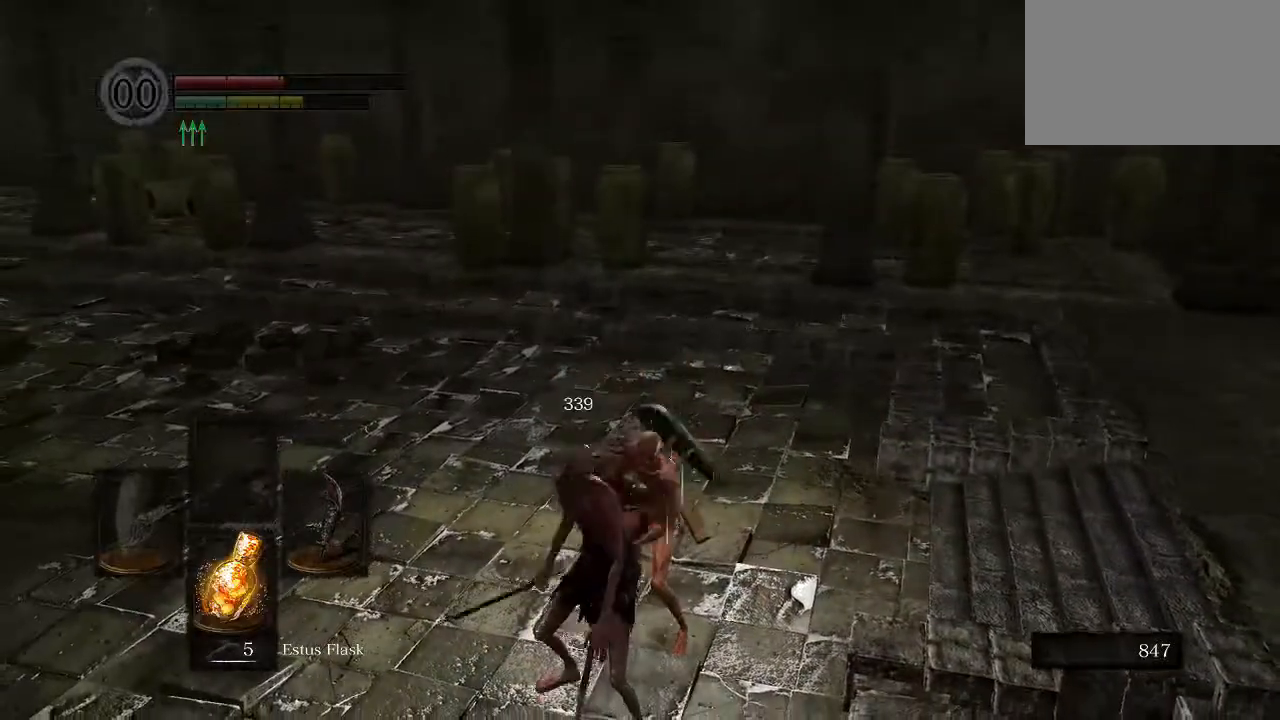
{"dt_ms": 500, "buttons": ["B"], "left_stick": "up-left", "right_stick": "left", "events": [[33, "left_stick", "down-left"], [167, "left_stick", "left"], [267, "B", "down"], [267, "right_stick", "left"], [333, "left_stick", "up-left"]]}
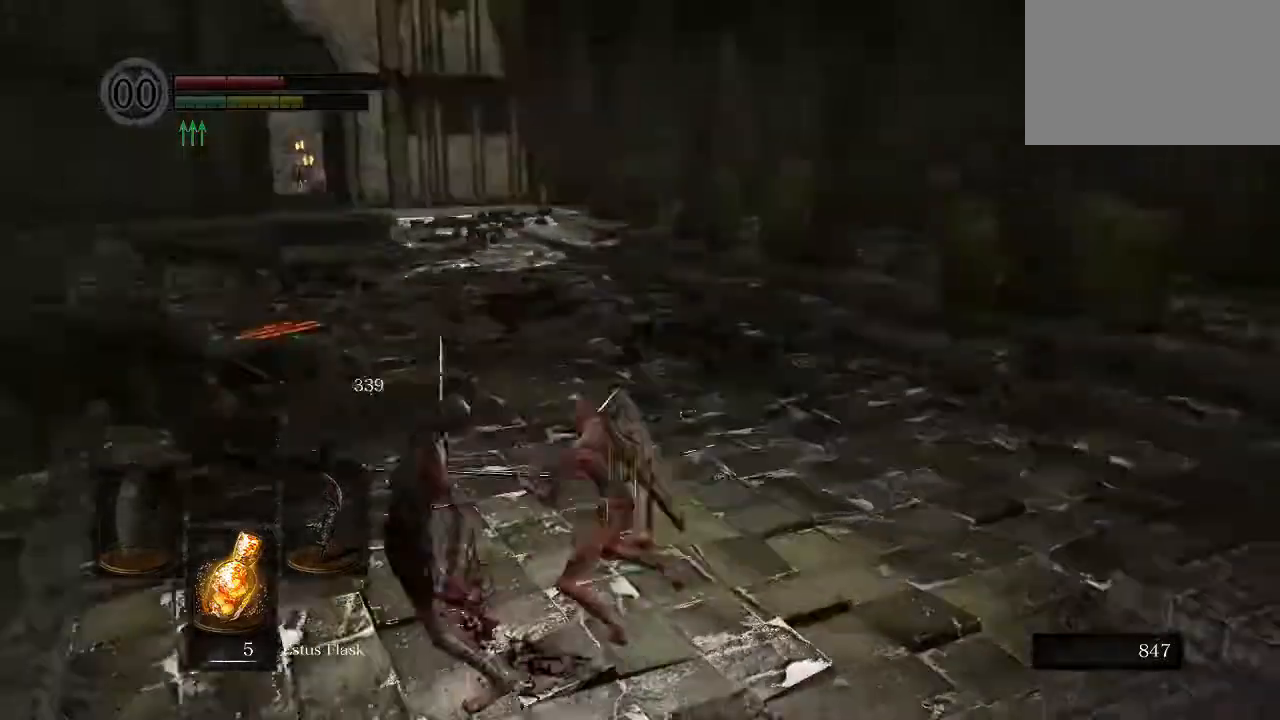
{"dt_ms": 500, "buttons": ["B"], "left_stick": "up-left", "right_stick": "center", "events": [[33, "right_stick", "center"]]}
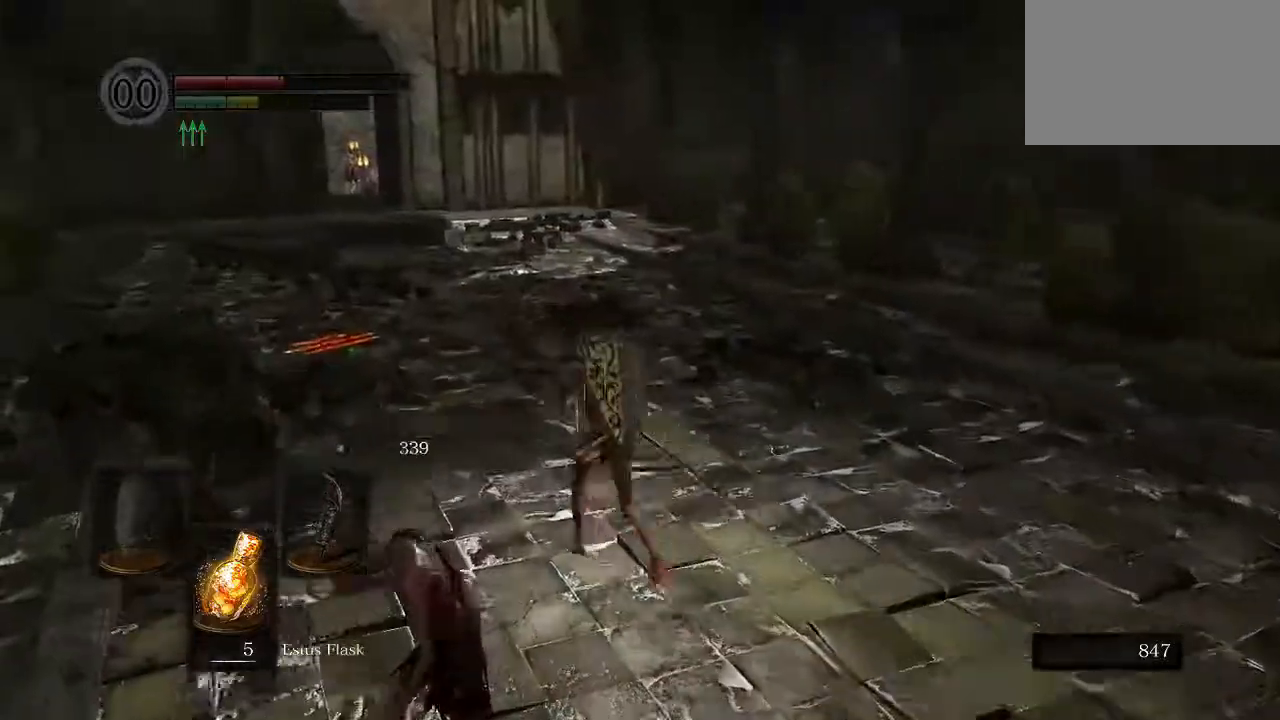
{"dt_ms": 500, "buttons": ["B"], "left_stick": "up-left", "right_stick": "center", "events": []}
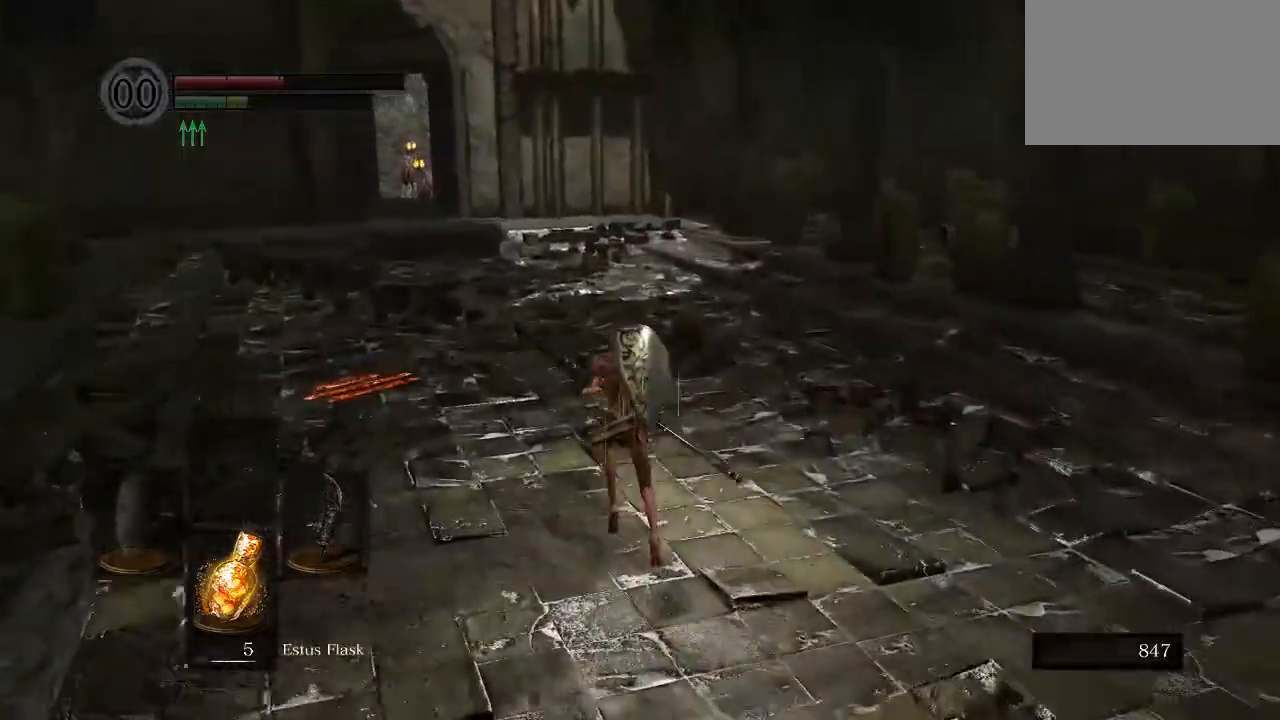
{"dt_ms": 500, "buttons": ["B"], "left_stick": "up-left", "right_stick": "center", "events": []}
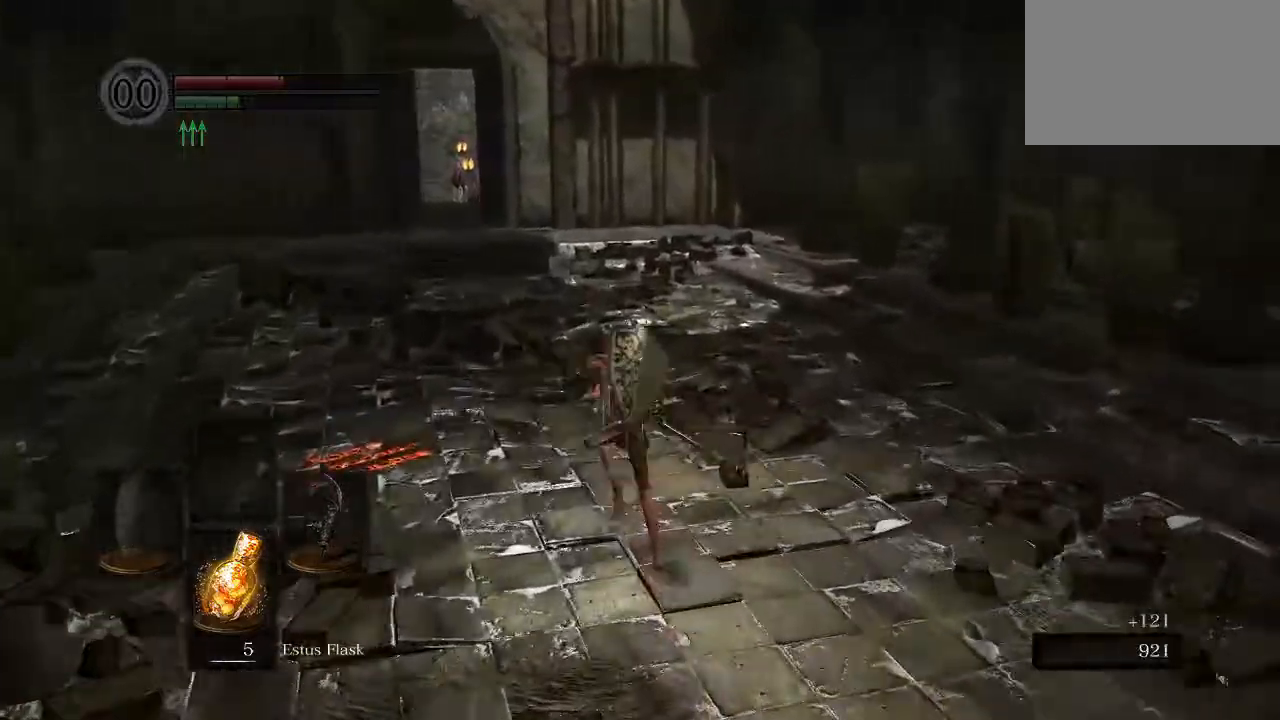
{"dt_ms": 500, "buttons": [], "left_stick": "up-left", "right_stick": "down-right", "events": [[167, "right_stick", "down-right"], [400, "B", "up"]]}
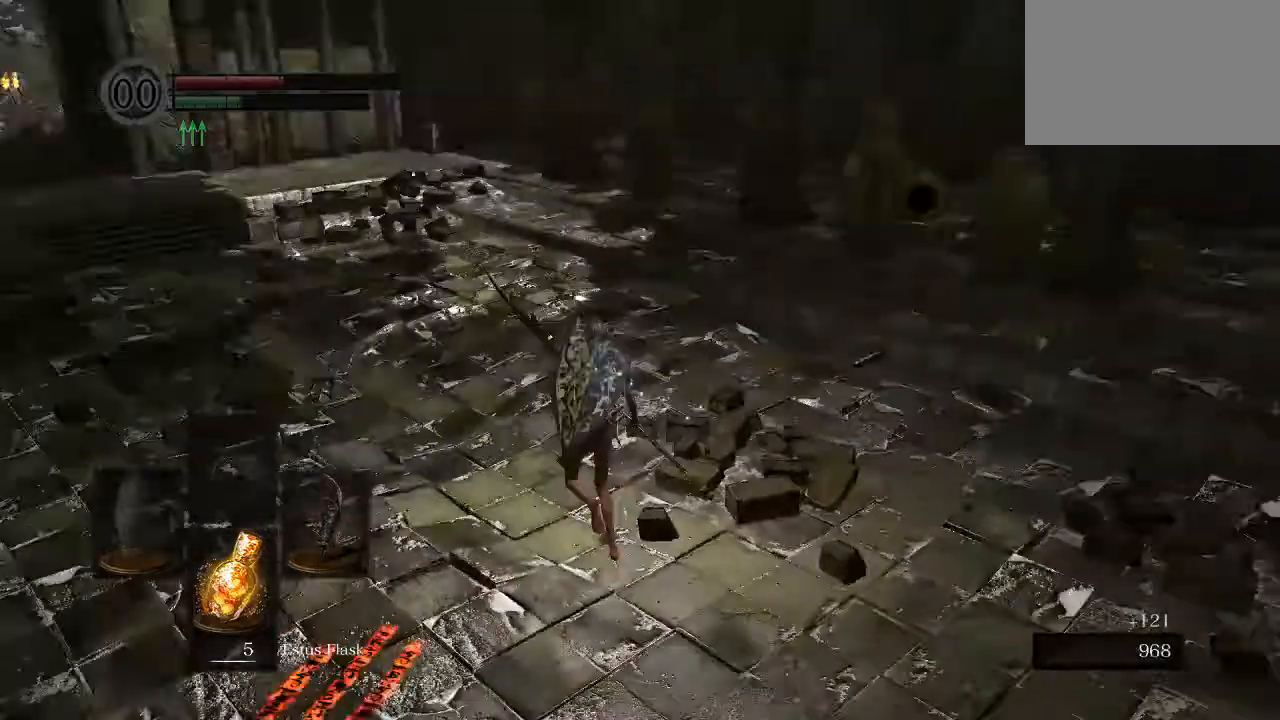
{"dt_ms": 500, "buttons": [], "left_stick": "down-left", "right_stick": "center", "events": [[200, "left_stick", "left"], [433, "left_stick", "down-left"], [433, "right_stick", "center"]]}
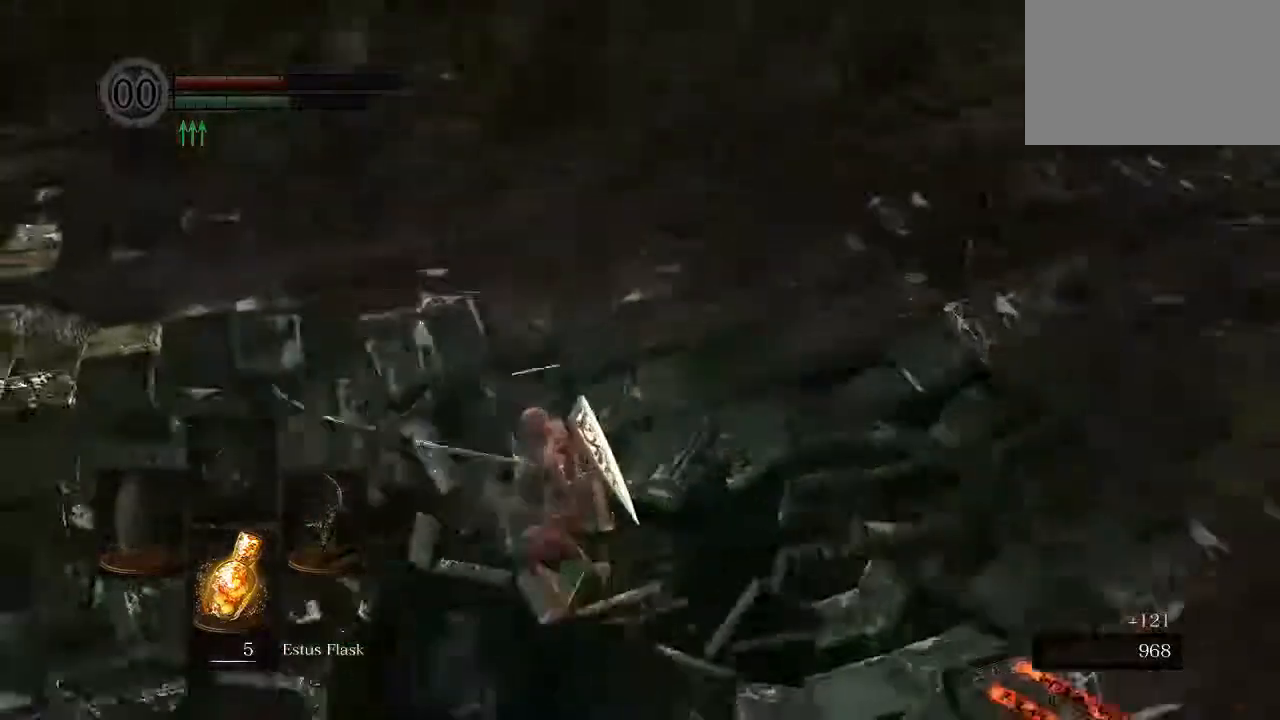
{"dt_ms": 500, "buttons": [], "left_stick": "down", "right_stick": "center", "events": [[67, "right_stick", "right"], [400, "left_stick", "down"], [433, "right_stick", "center"]]}
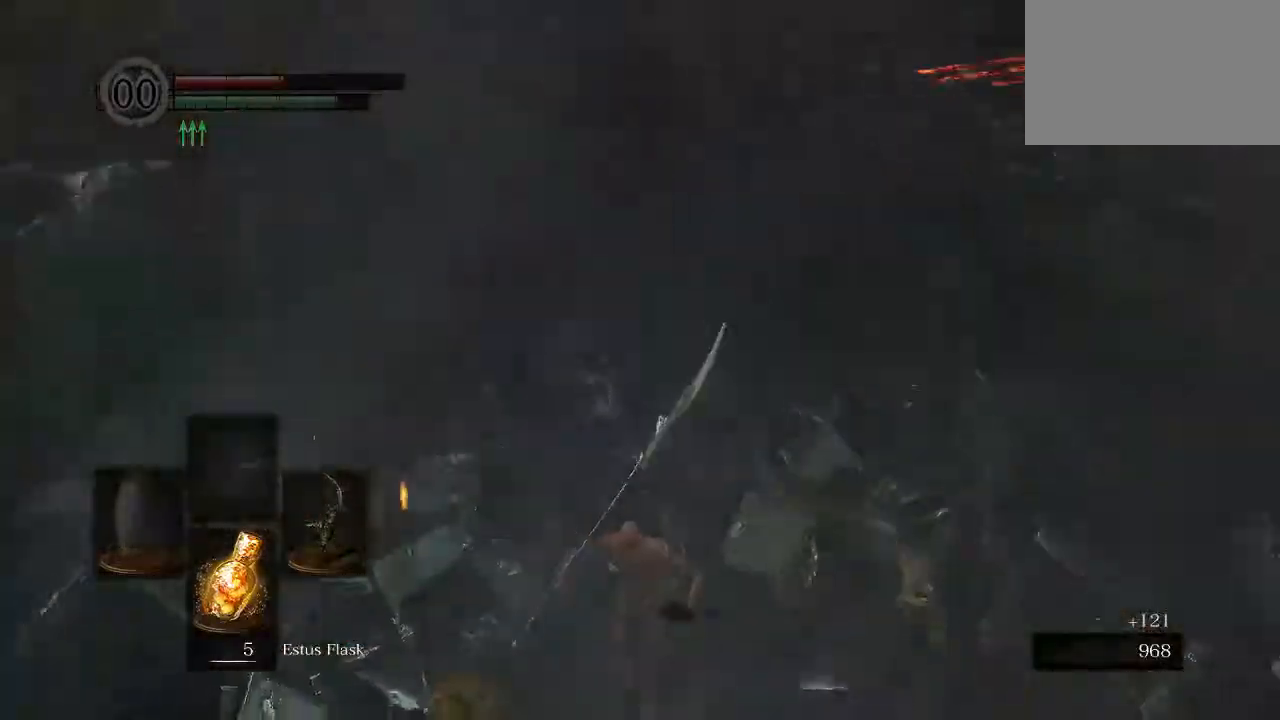
{"dt_ms": 500, "buttons": [], "left_stick": "down", "right_stick": "center", "events": []}
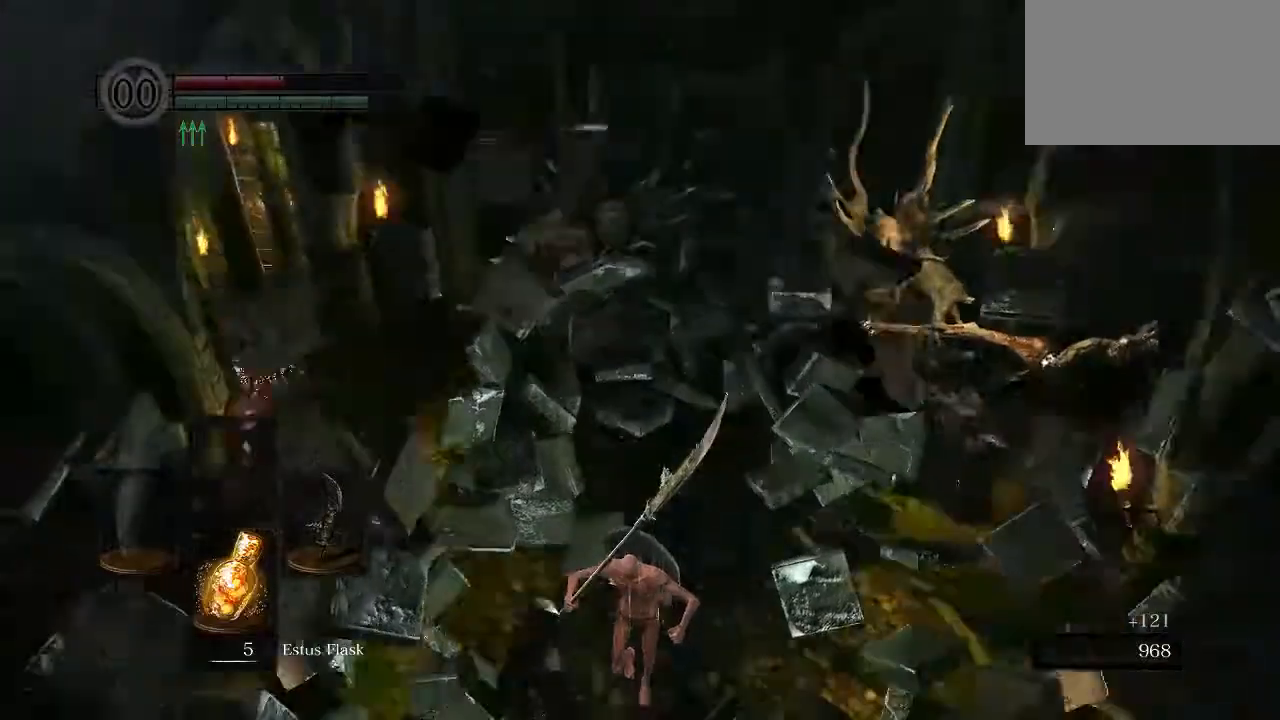
{"dt_ms": 500, "buttons": [], "left_stick": "down", "right_stick": "center", "events": [[233, "B", "down"], [333, "B", "up"], [400, "B", "down"], [500, "B", "up"]]}
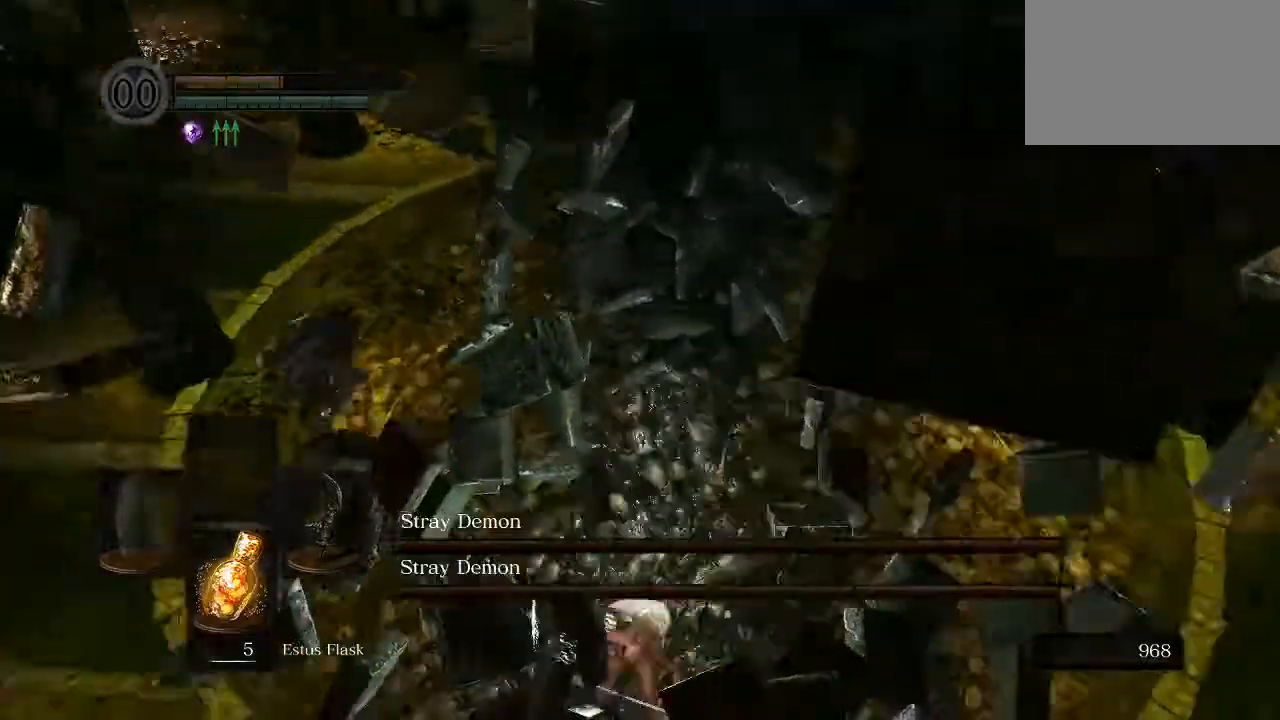
{"dt_ms": 500, "buttons": [], "left_stick": "down", "right_stick": "up", "events": [[67, "B", "down"], [133, "B", "up"], [167, "right_stick", "up"]]}
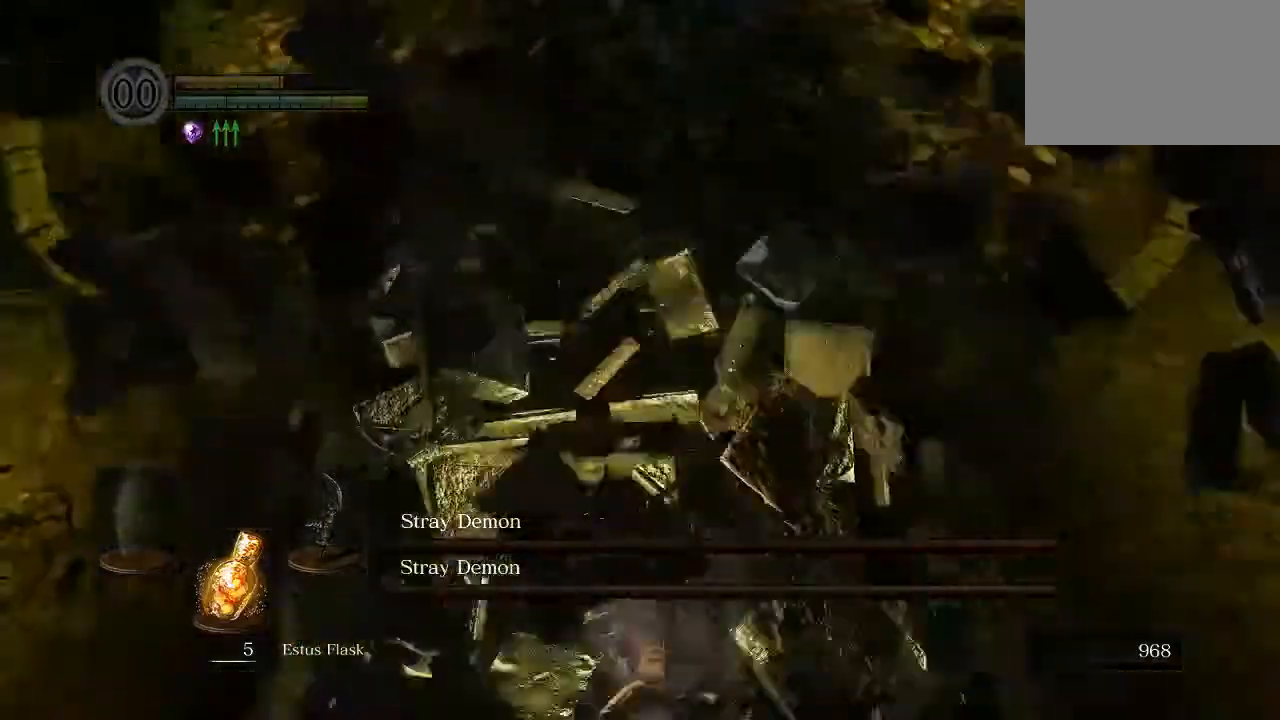
{"dt_ms": 500, "buttons": [], "left_stick": "down", "right_stick": "center", "events": [[467, "right_stick", "center"]]}
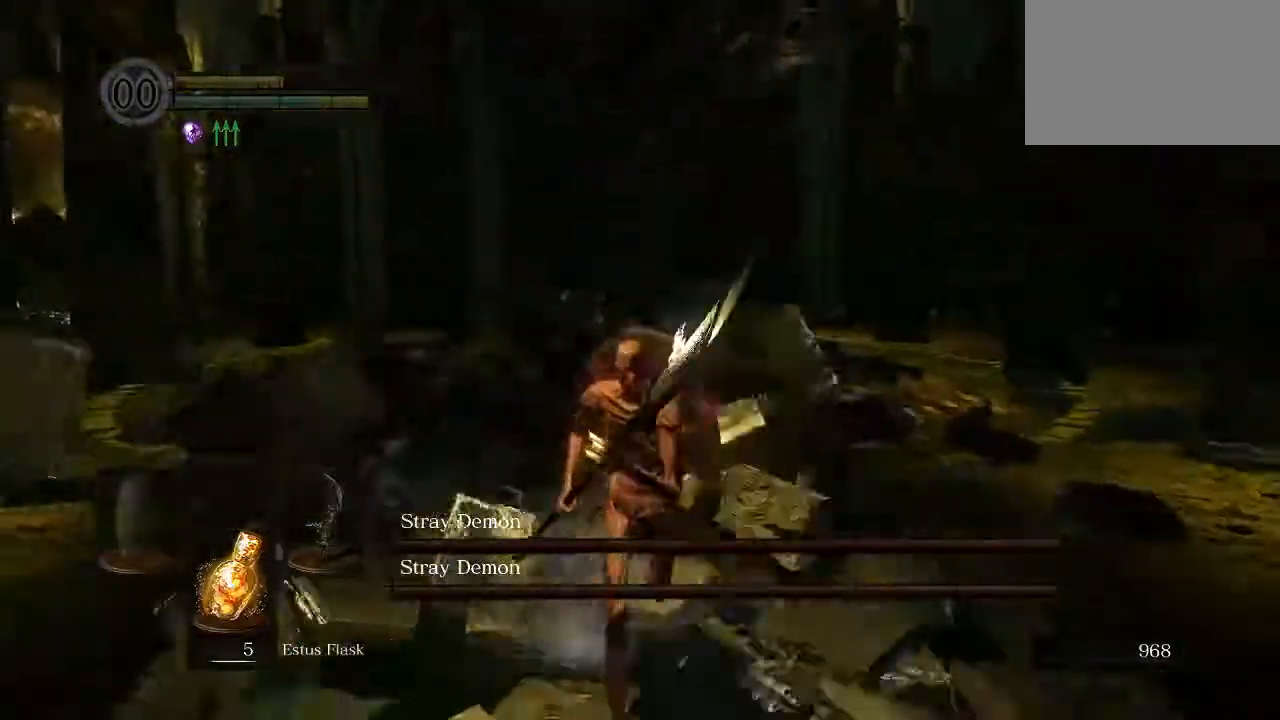
{"dt_ms": 500, "buttons": ["B"], "left_stick": "up", "right_stick": "center", "events": [[167, "left_stick", "down-left"], [333, "left_stick", "up"], [367, "B", "down"]]}
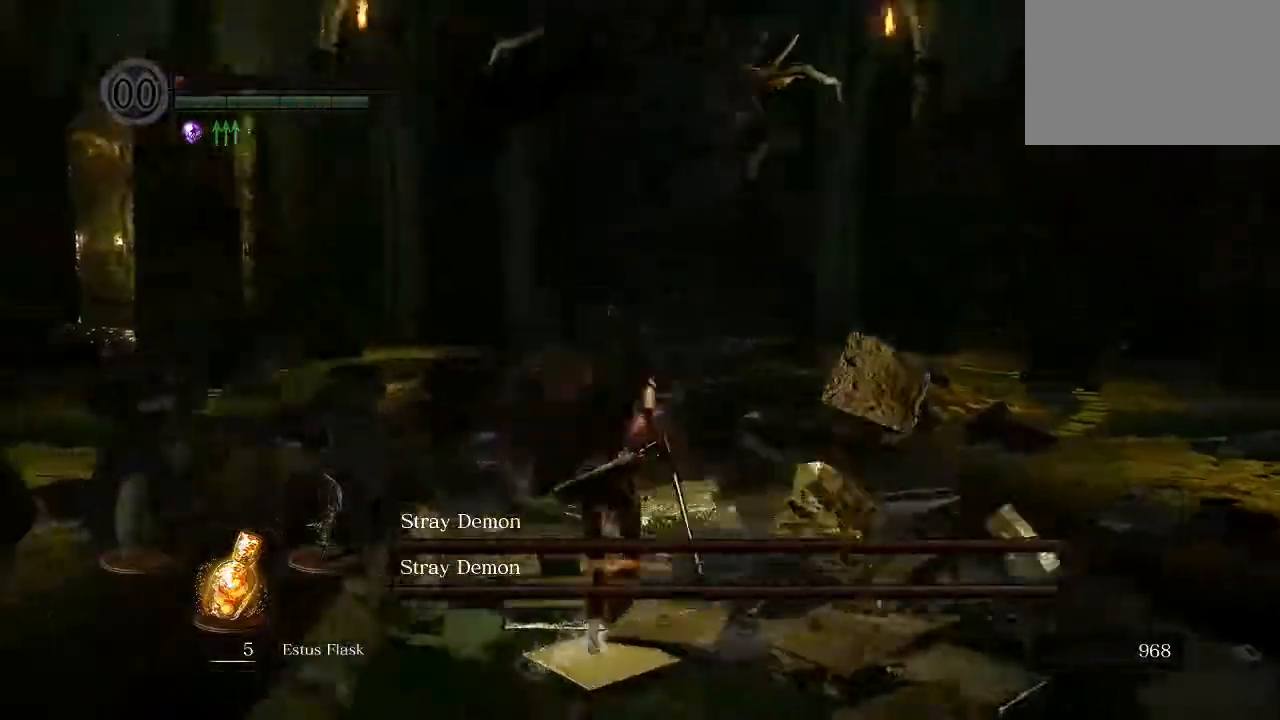
{"dt_ms": 500, "buttons": ["B"], "left_stick": "up", "right_stick": "center", "events": []}
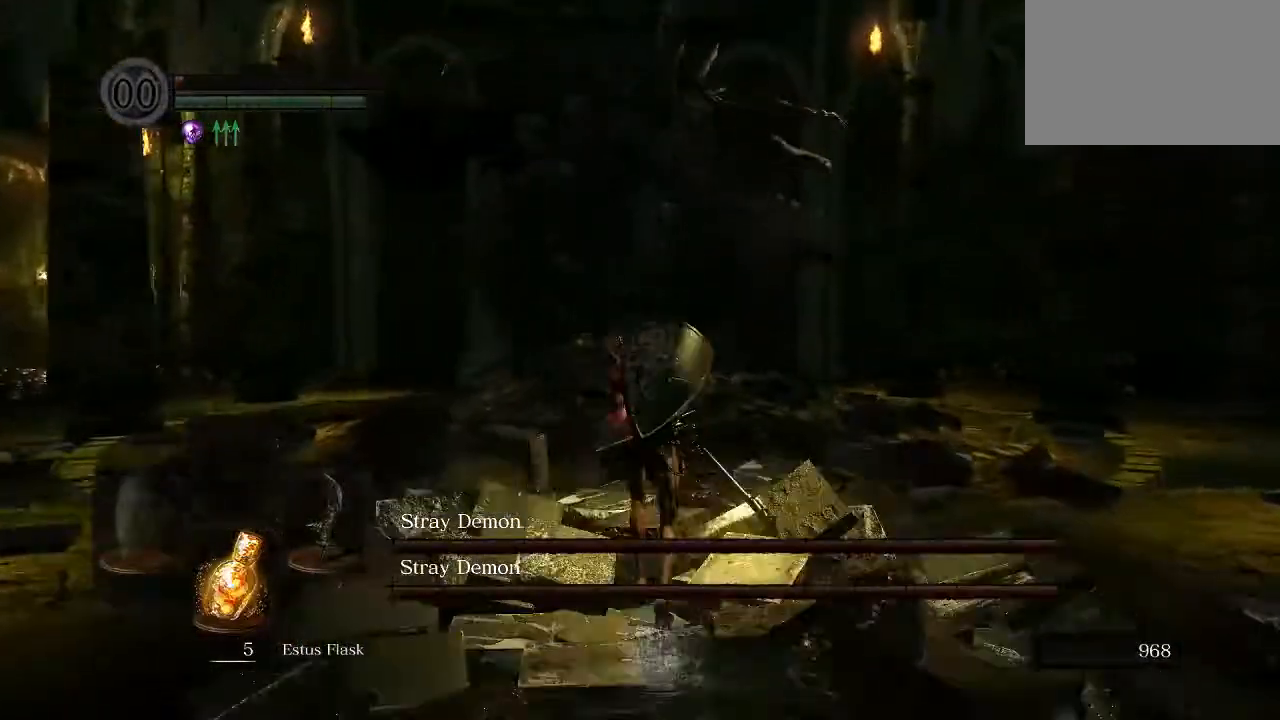
{"dt_ms": 500, "buttons": ["B"], "left_stick": "up", "right_stick": "center", "events": []}
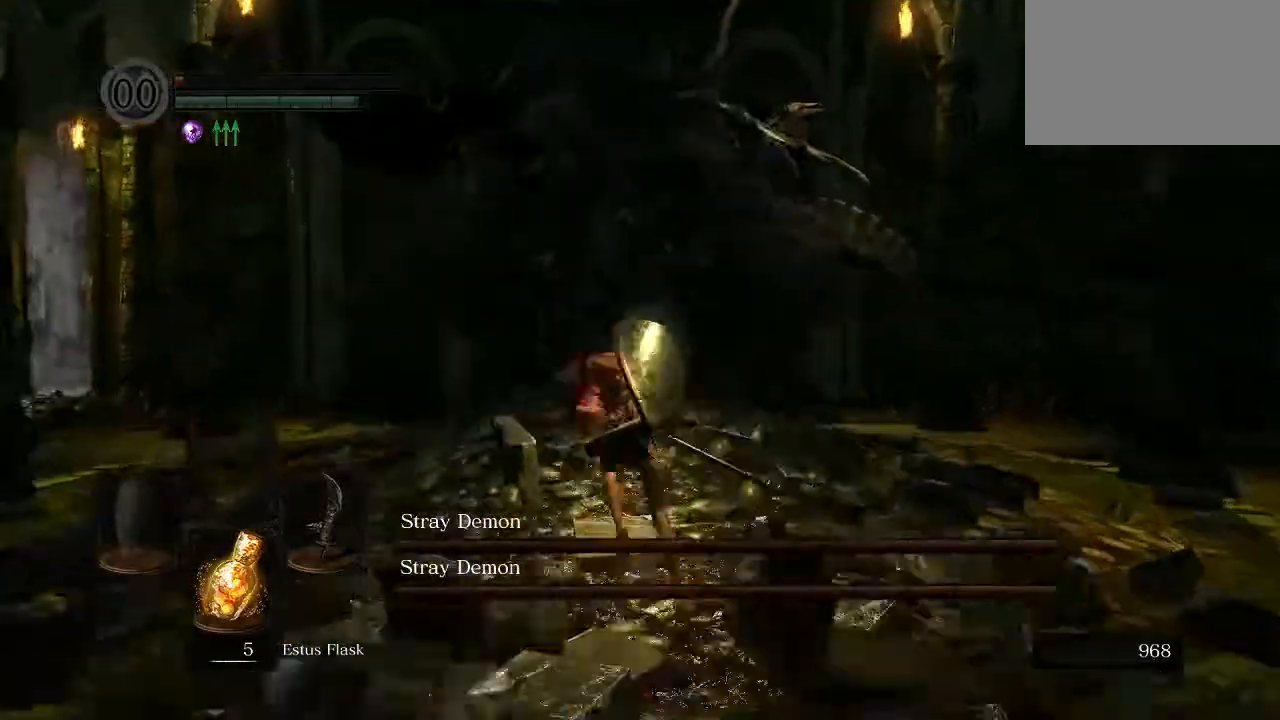
{"dt_ms": 500, "buttons": ["B"], "left_stick": "up", "right_stick": "center", "events": []}
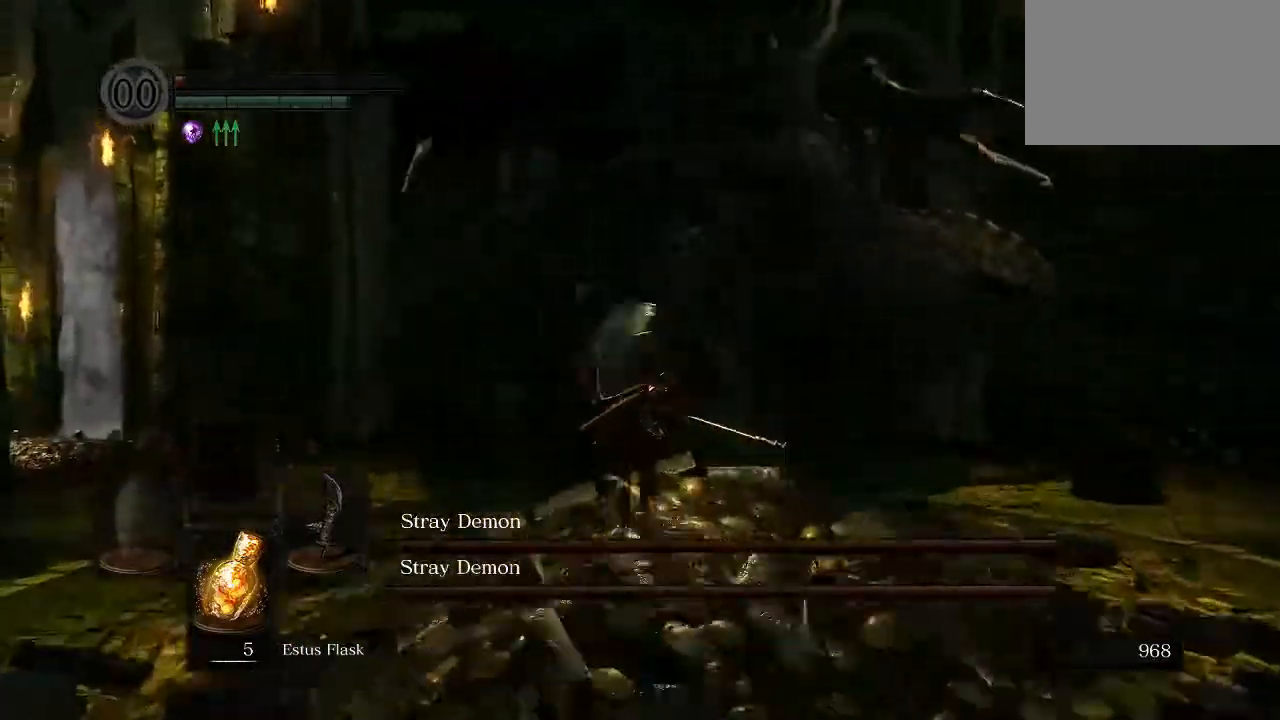
{"dt_ms": 1000, "buttons": [], "left_stick": "up-left", "right_stick": "right"}
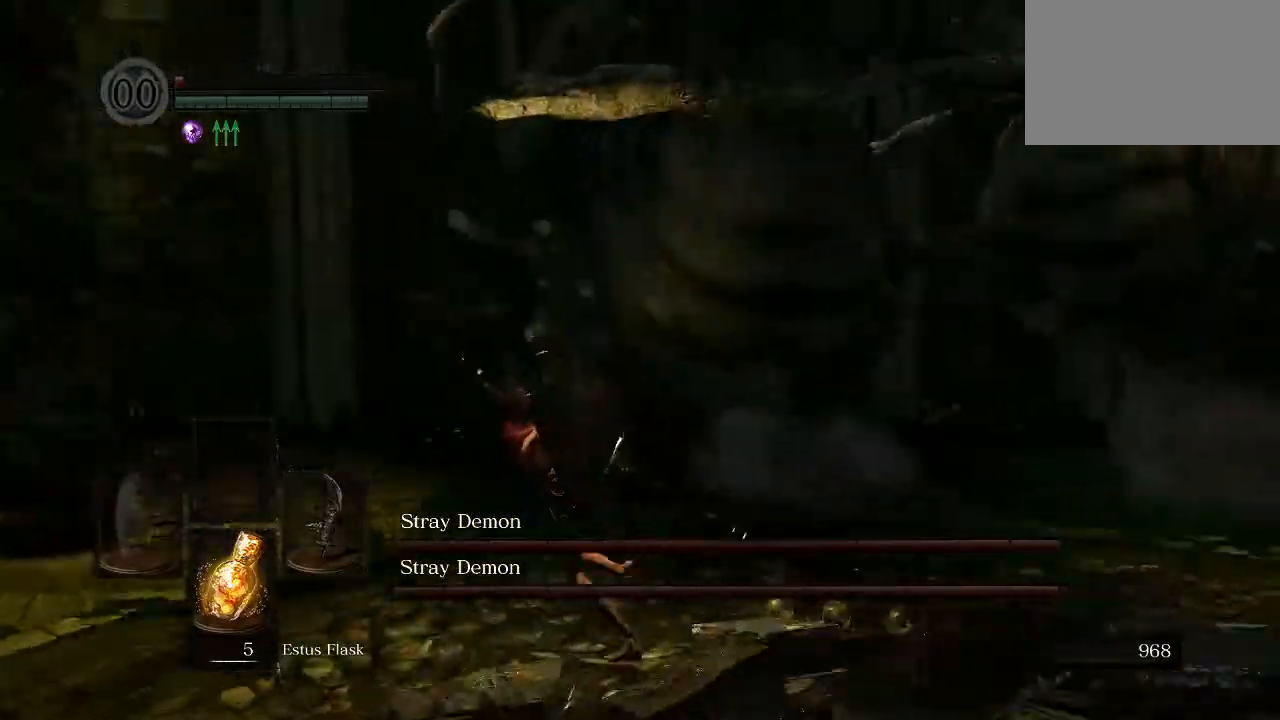
{"dt_ms": 500, "buttons": [], "left_stick": "up-left", "right_stick": "right", "events": []}
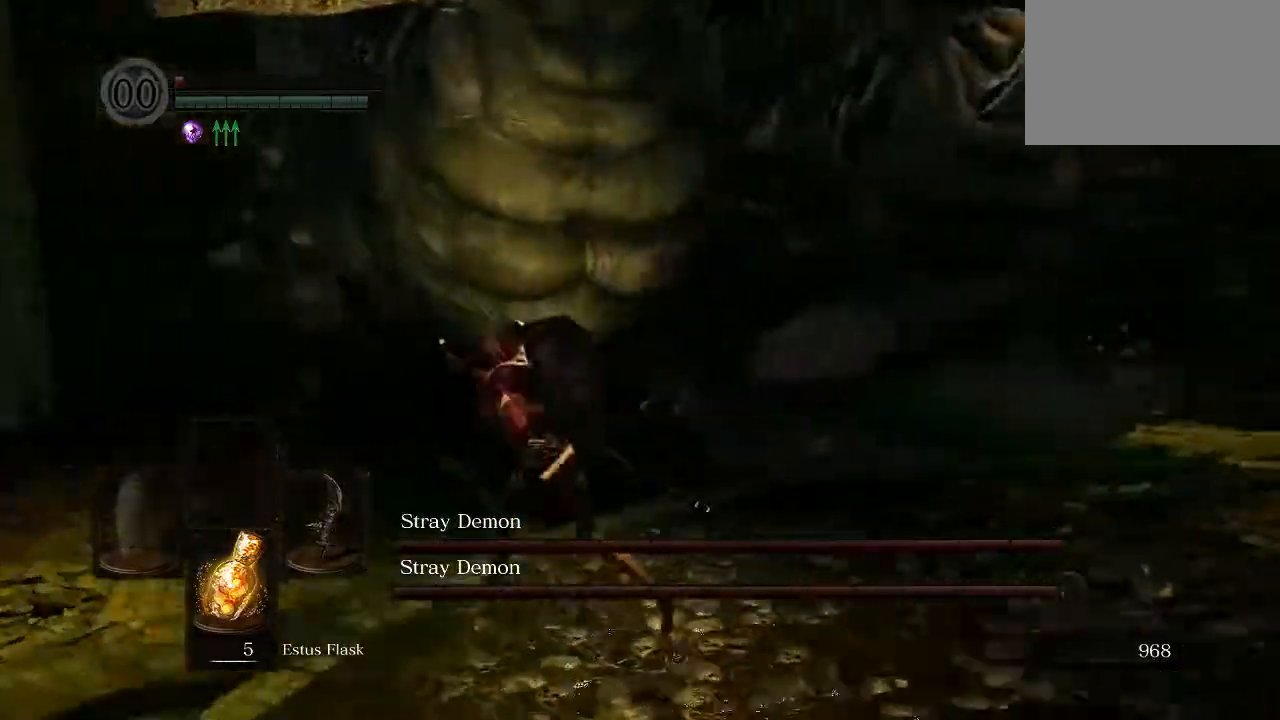
{"dt_ms": 500, "buttons": [], "left_stick": "left", "right_stick": "right", "events": [[200, "left_stick", "left"]]}
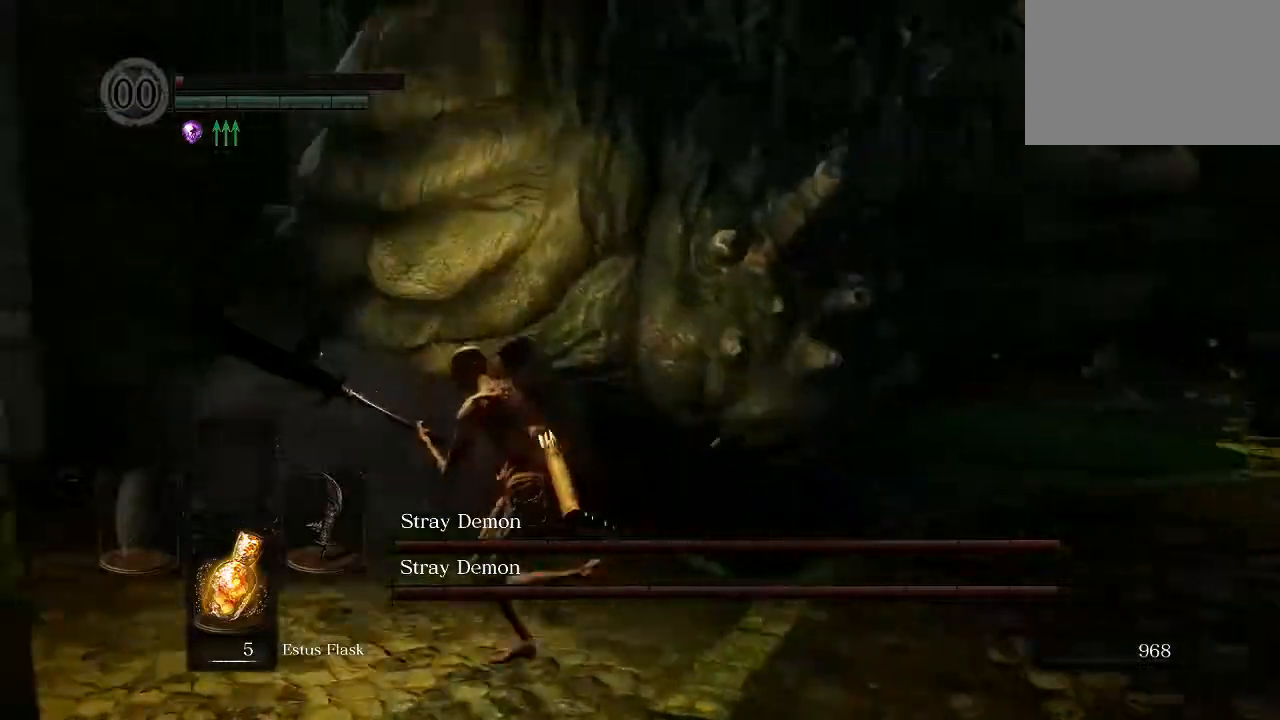
{"dt_ms": 500, "buttons": ["B"], "left_stick": "left", "right_stick": "right", "events": [[467, "B", "down"]]}
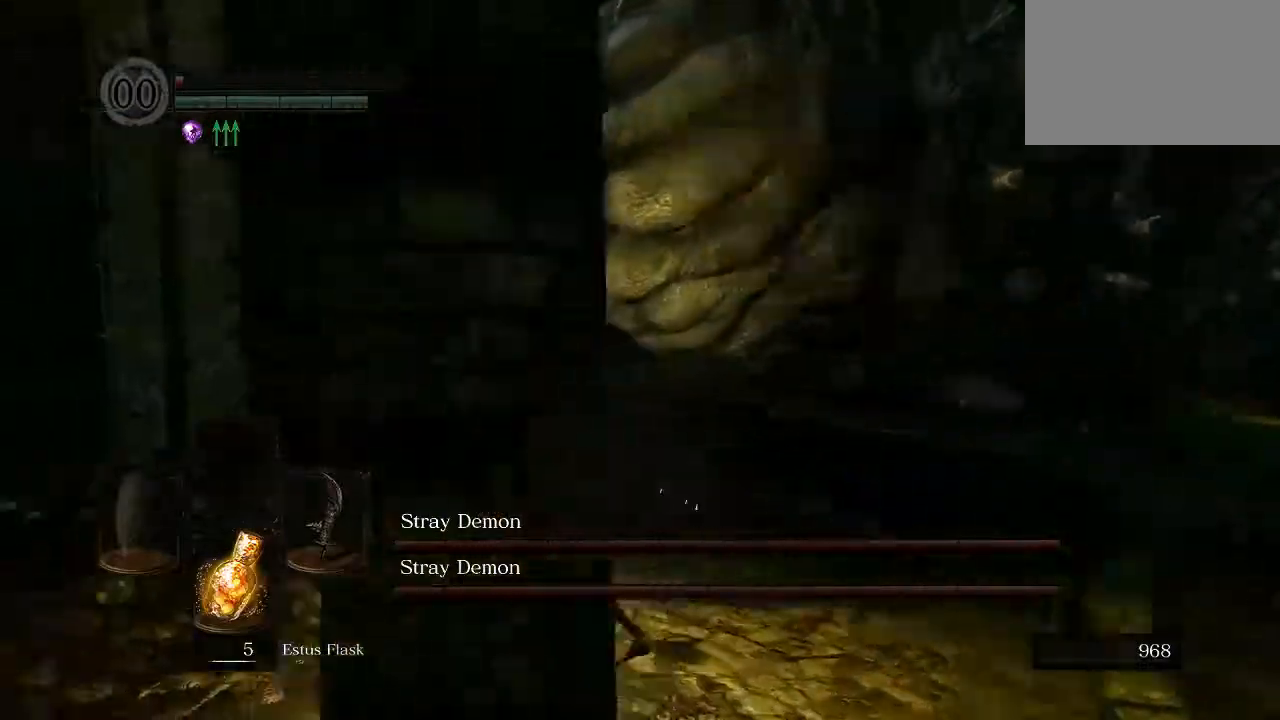
{"dt_ms": 500, "buttons": [], "left_stick": "left", "right_stick": "right", "events": [[133, "B", "up"]]}
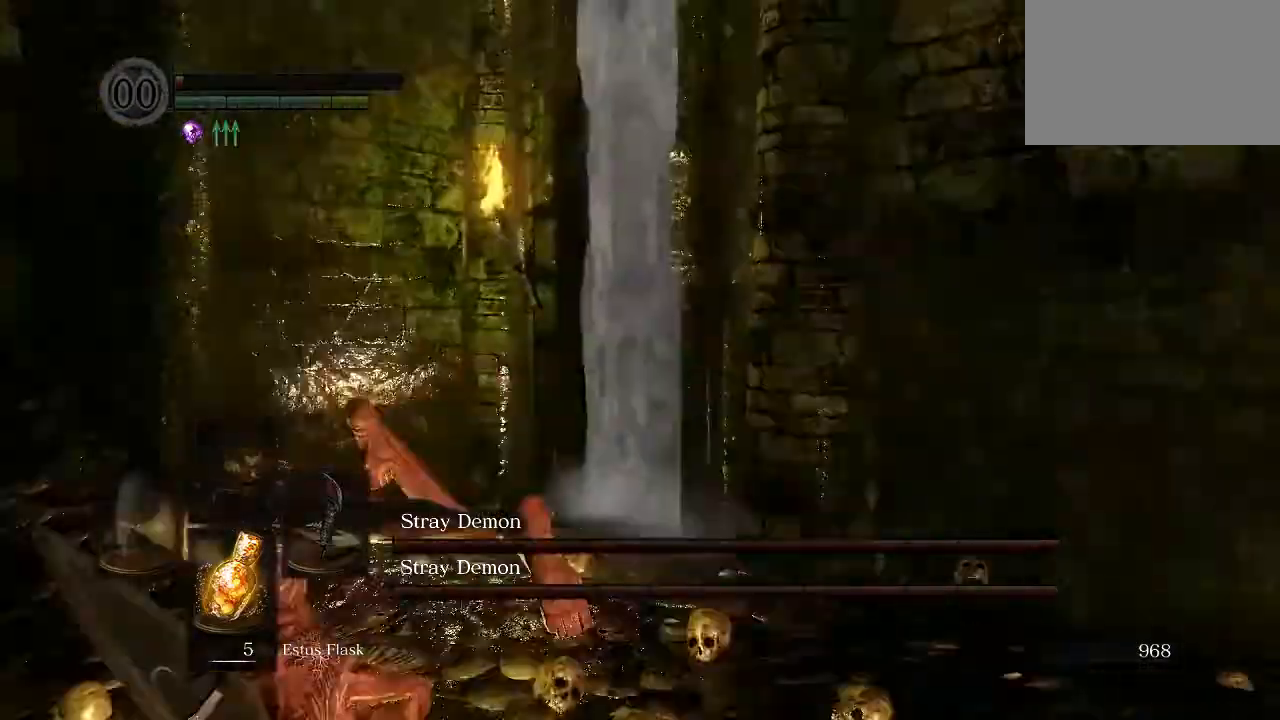
{"dt_ms": 500, "buttons": [], "left_stick": "up-left", "right_stick": "right", "events": [[67, "left_stick", "up-left"], [167, "B", "down"], [333, "B", "up"]]}
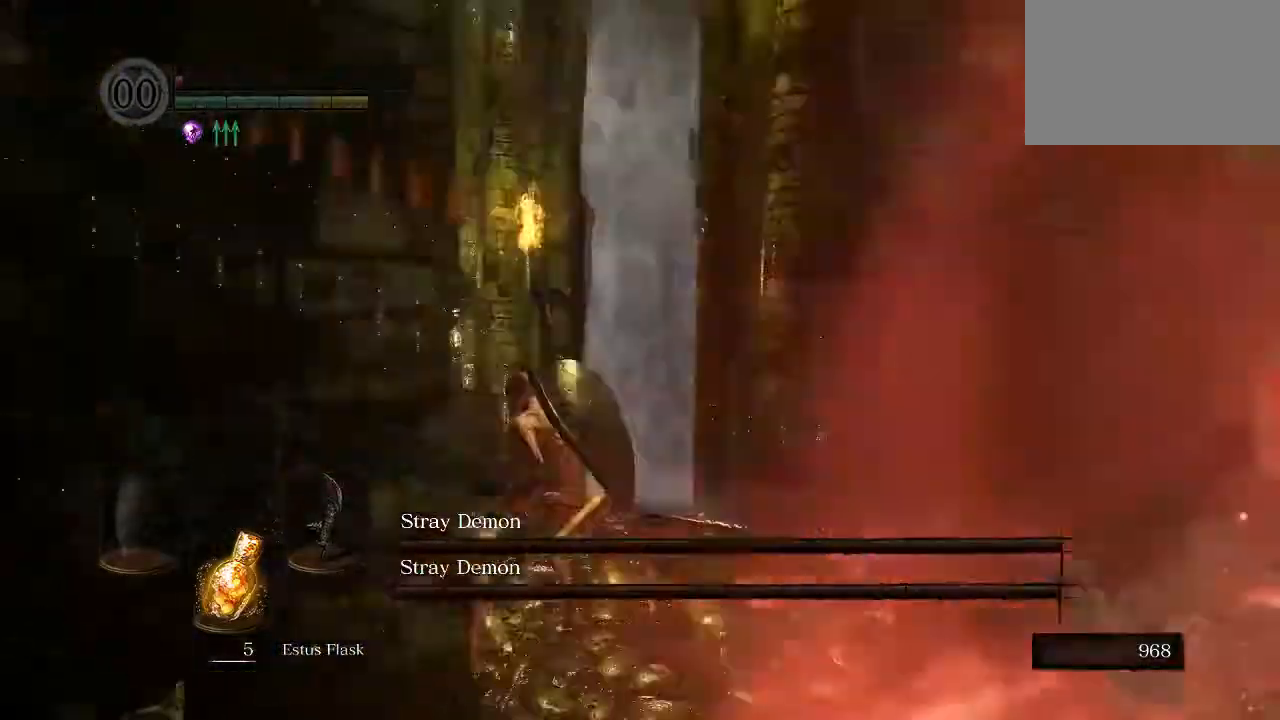
{"dt_ms": 500, "buttons": [], "left_stick": "left", "right_stick": "right", "events": [[267, "left_stick", "left"]]}
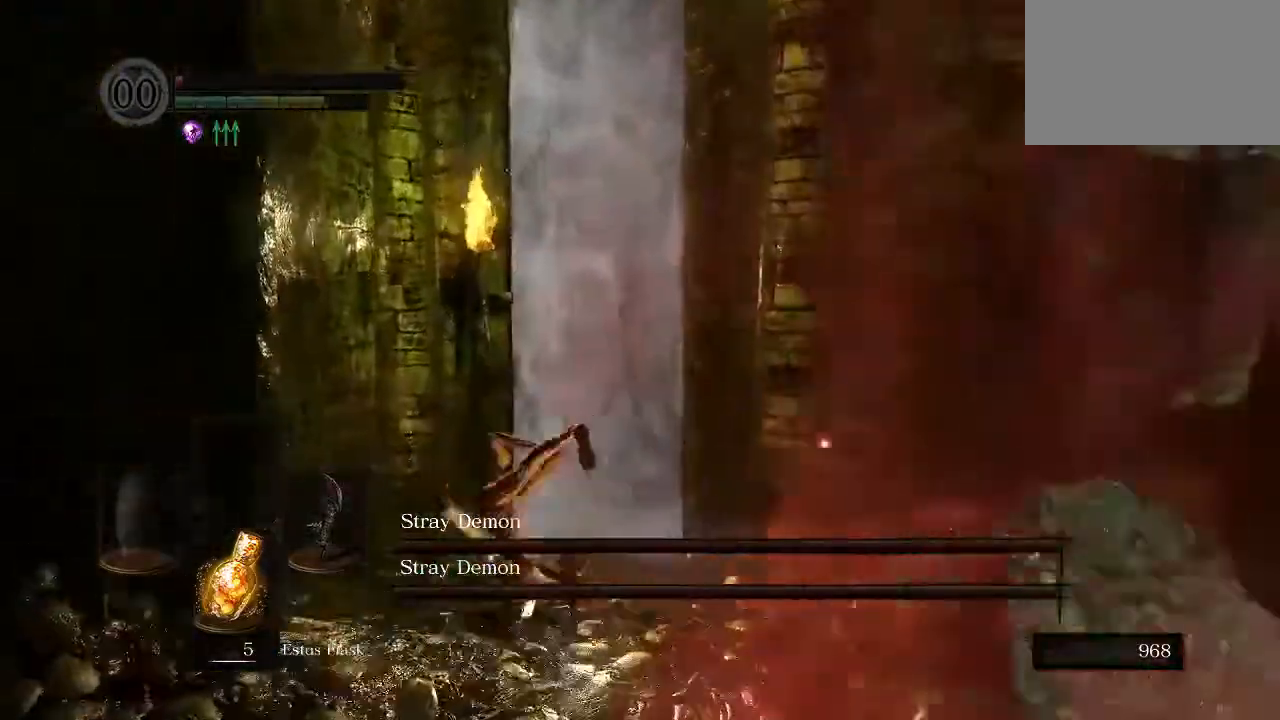
{"dt_ms": 500, "buttons": [], "left_stick": "left", "right_stick": "right", "events": []}
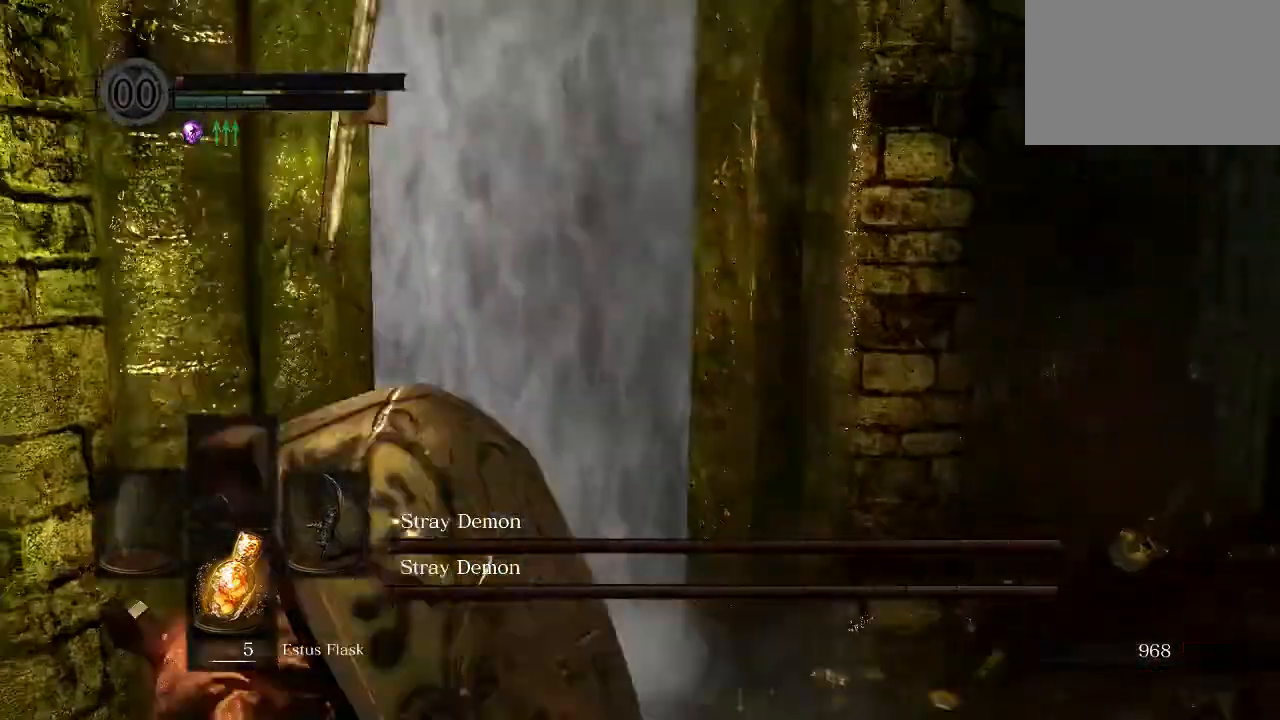
{"dt_ms": 500, "buttons": [], "left_stick": "left", "right_stick": "right", "events": []}
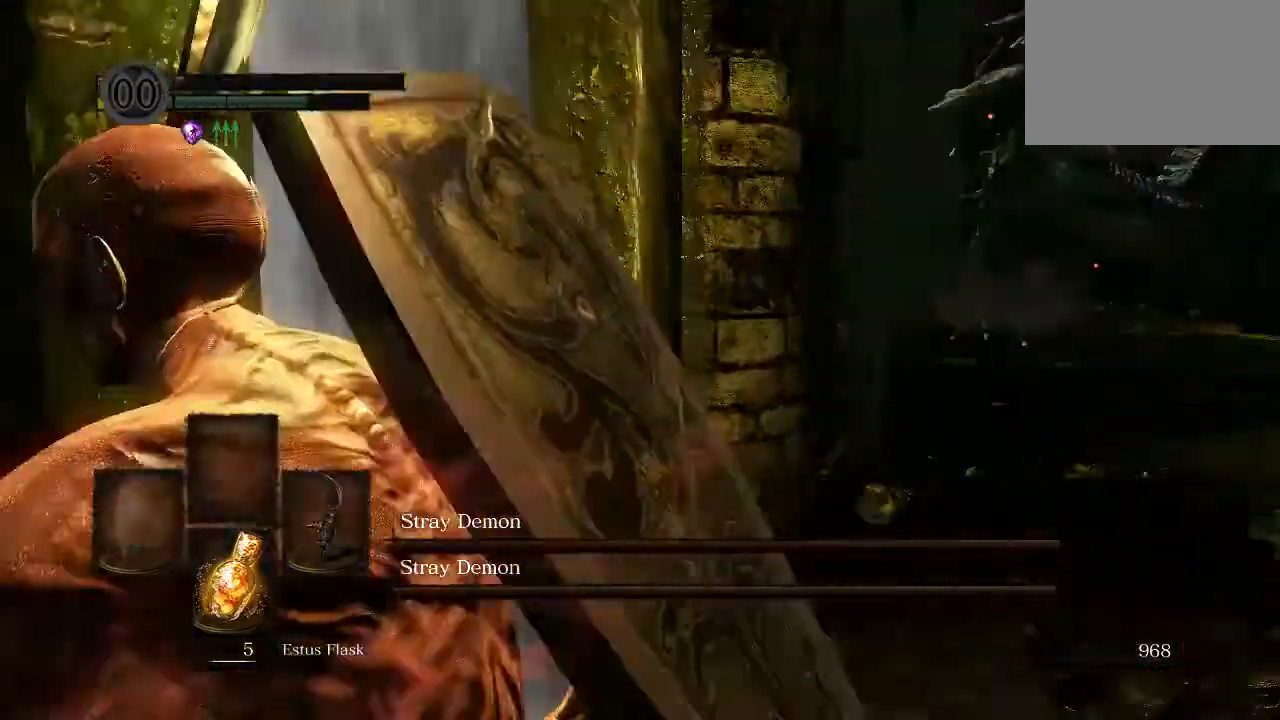
{"dt_ms": 500, "buttons": [], "left_stick": "up", "right_stick": "center", "events": [[233, "left_stick", "up-left"], [233, "right_stick", "center"], [333, "left_stick", "up"]]}